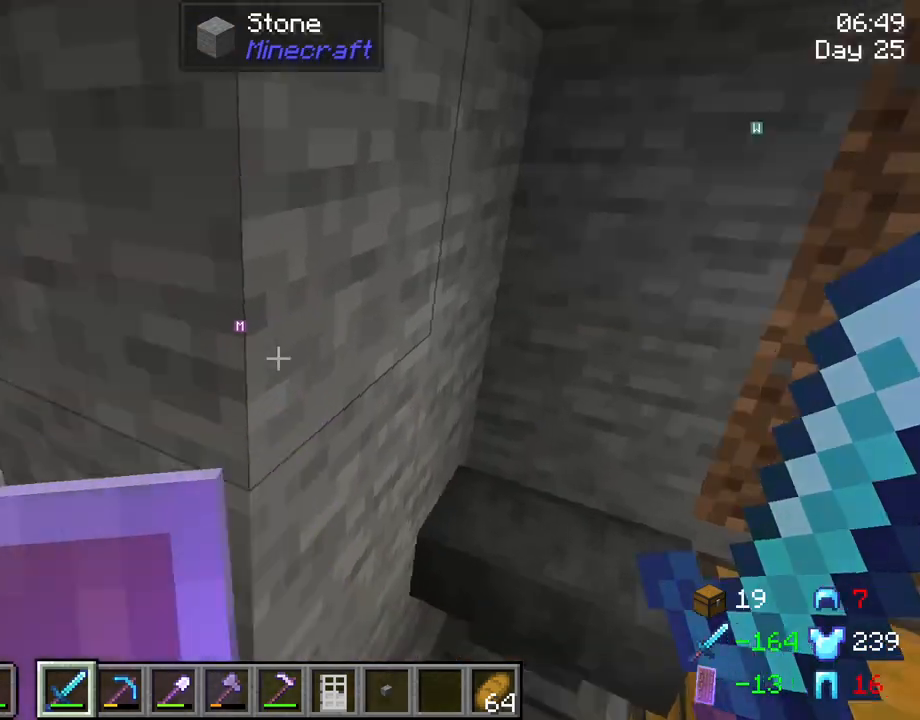
Gameplay with keyboard and mouse; each line is a JSON object with the keys and mouse buttons held at the frame after it. "events" lists presses ("down") and releases ("up") of "1", "2", "3", "4", "5", "a", "alt", "c", "caps_lock", "ctrl", "d", "e", "f", "g", "q", "r", "s", "shift", "space", "t", "tab", "v", "w", "x", "z", "mouse_left", "mouse_wheel" and "mouse_right" between this image and that frame as [ms after this image, input, new state], when the widget could be followed in between. "mouse_left", "mouse_wheel", "mouse_right" = the "left", "wheel", "right" buttons of the "mouse" list. No other keys are recorded. Fast repeated clicks can show as one long hold. "wheel" means that the mouse wheel is clicked or scrolled. "mouse_move" is the direction in which the mouse moves at that frame (one of eight, or "still"), when it could be read.
{"keys": ["w"], "mouse": [], "mouse_move": "still", "events": [[83, "w", "down"]]}
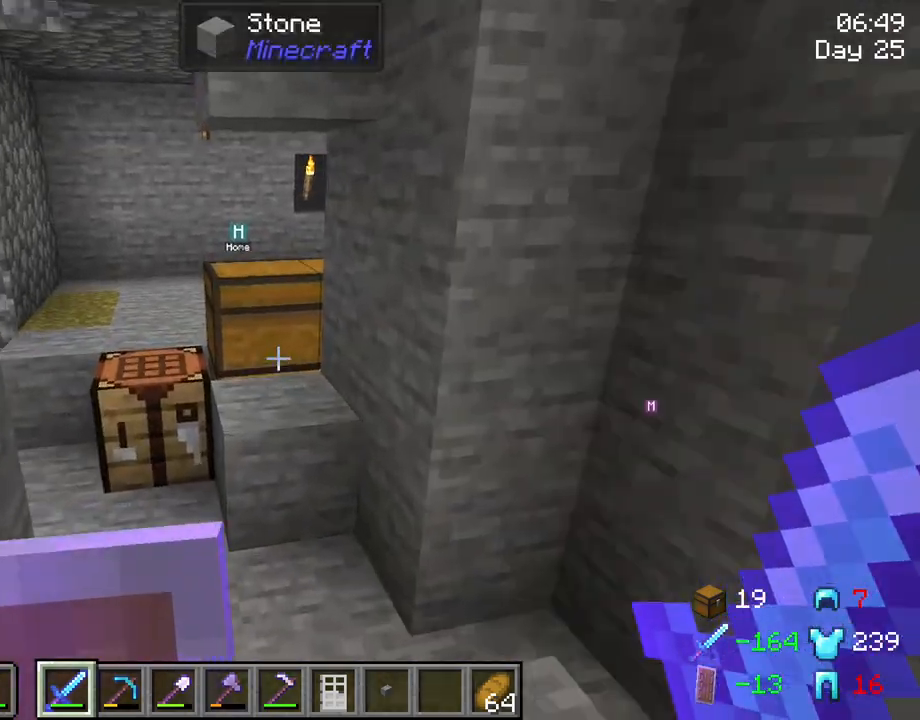
{"keys": ["w"], "mouse": [], "mouse_move": "still", "events": [[233, "a", "down"], [366, "a", "up"]]}
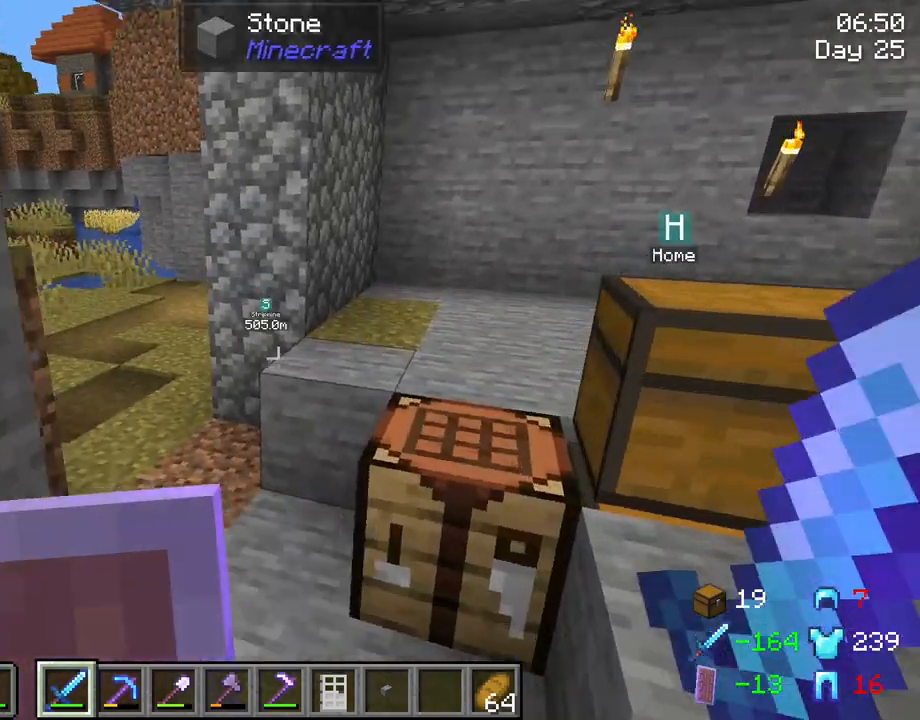
{"keys": ["space", "tab", "w"], "mouse": [], "mouse_move": "still", "events": [[66, "tab", "down"], [433, "space", "down"]]}
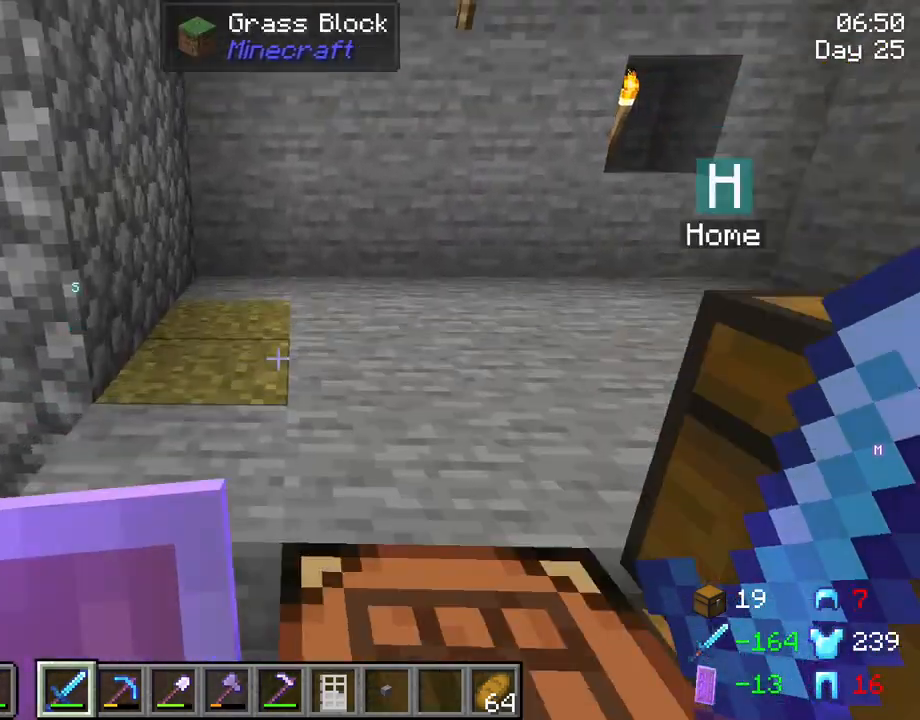
{"keys": ["tab"], "mouse": [], "mouse_move": "right", "events": [[66, "space", "up"], [400, "w", "up"]]}
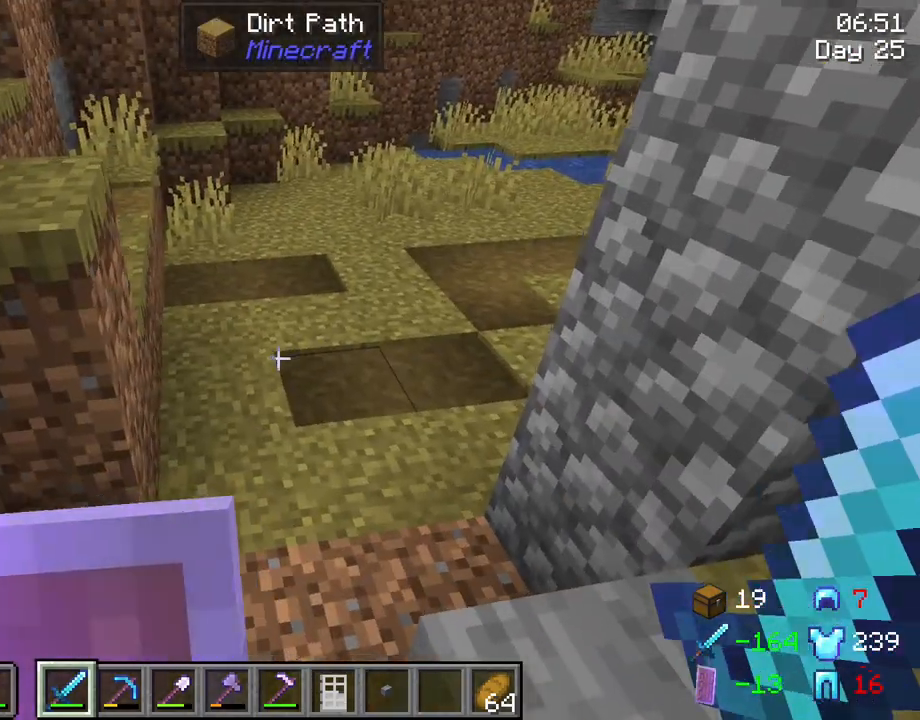
{"keys": [], "mouse": [], "mouse_move": "still", "events": [[316, "tab", "up"]]}
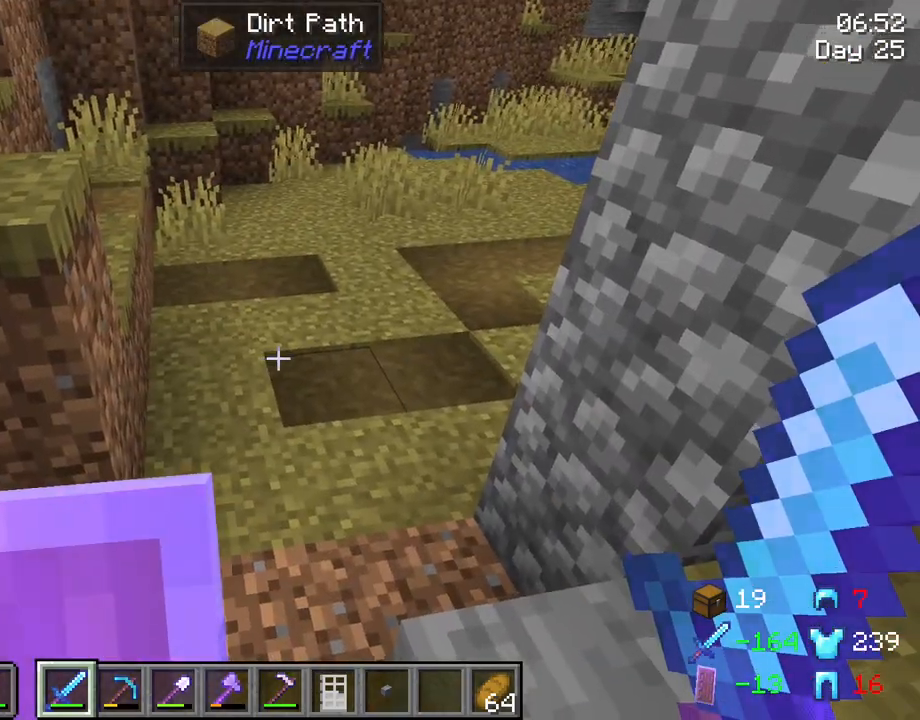
{"keys": [], "mouse": [], "mouse_move": "still", "events": []}
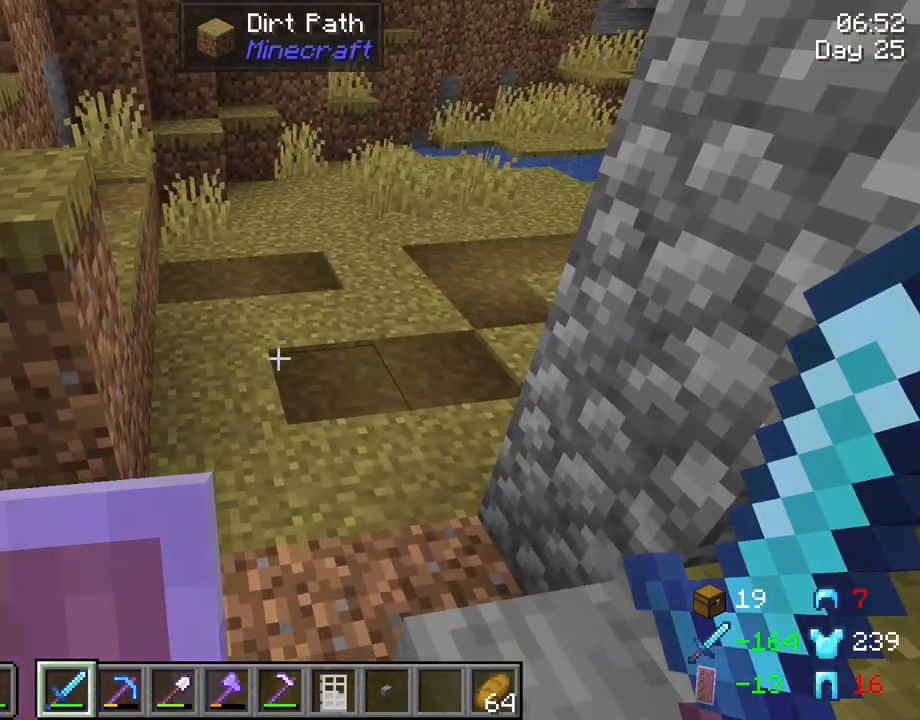
{"keys": [], "mouse": [], "mouse_move": "still", "events": []}
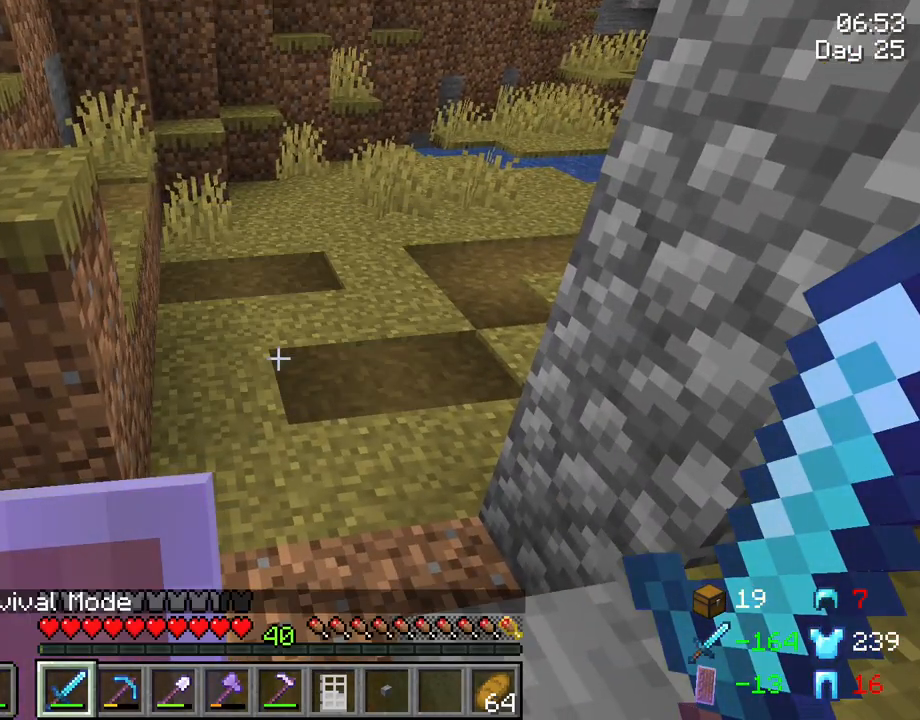
{"keys": [], "mouse": [], "mouse_move": "up", "events": []}
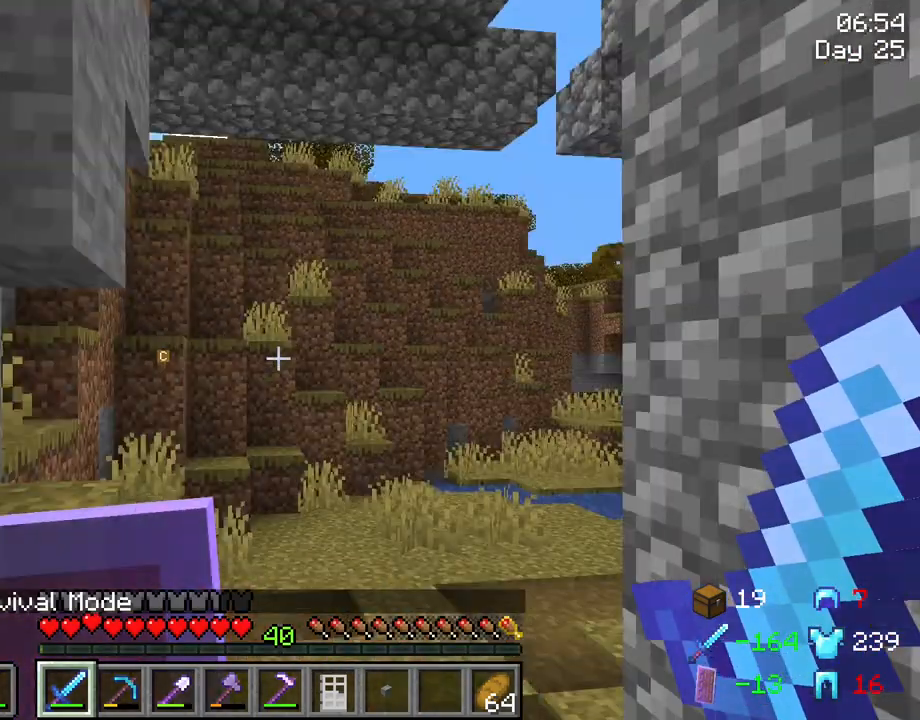
{"keys": [], "mouse": [], "mouse_move": "still", "events": []}
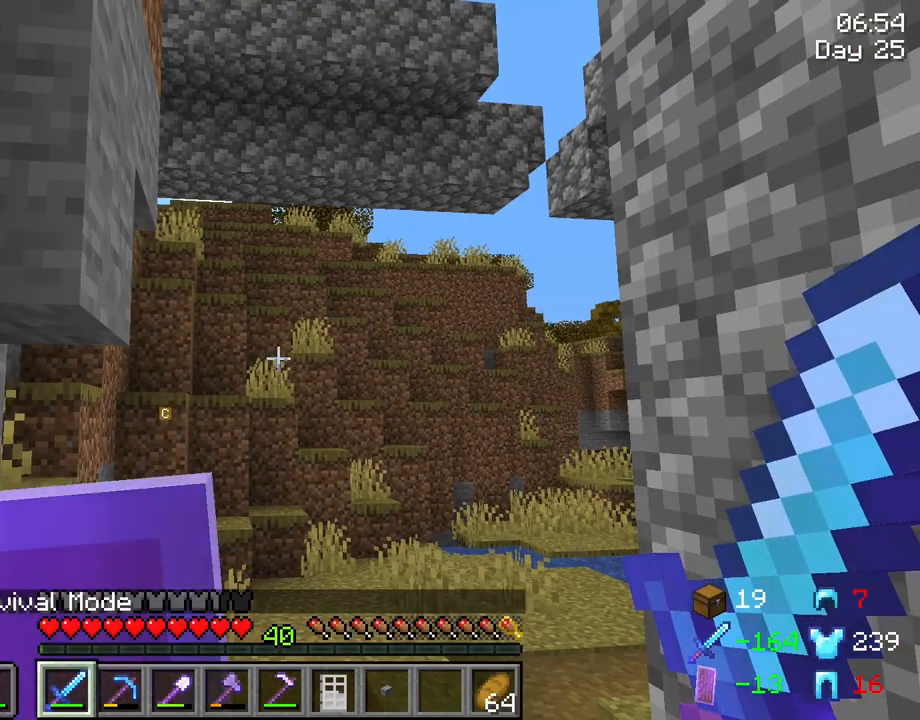
{"keys": [], "mouse": [], "mouse_move": "still", "events": []}
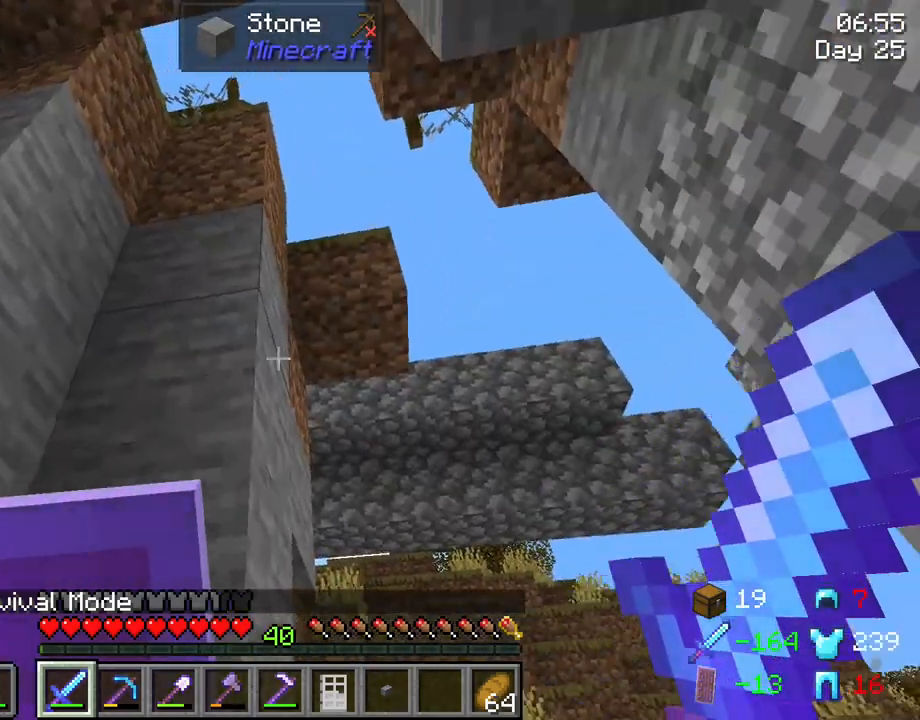
{"keys": [], "mouse": [], "mouse_move": "still", "events": []}
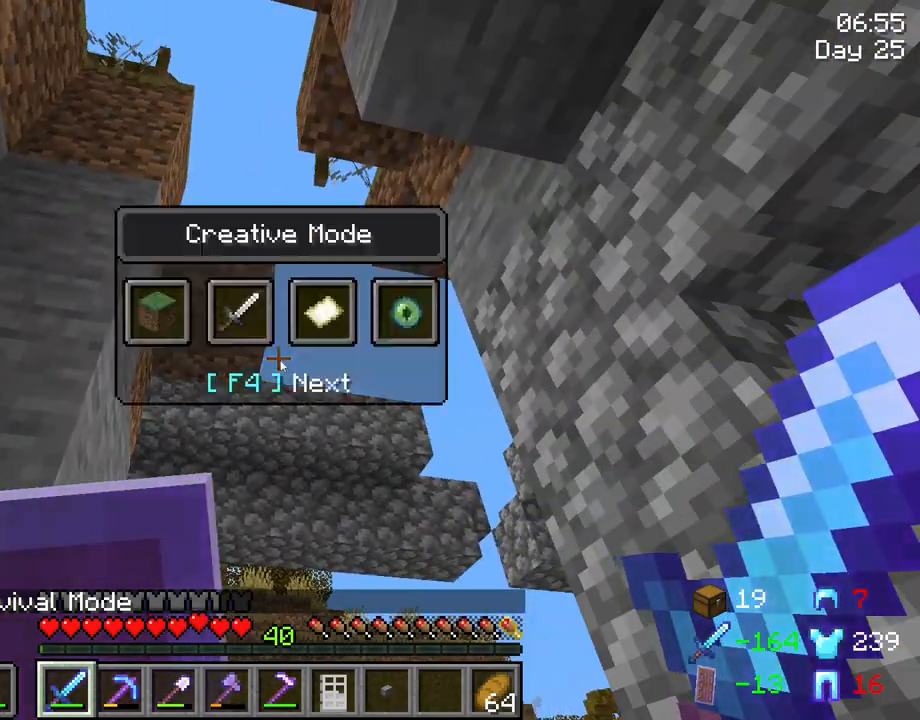
{"keys": [], "mouse": [], "mouse_move": "still", "events": []}
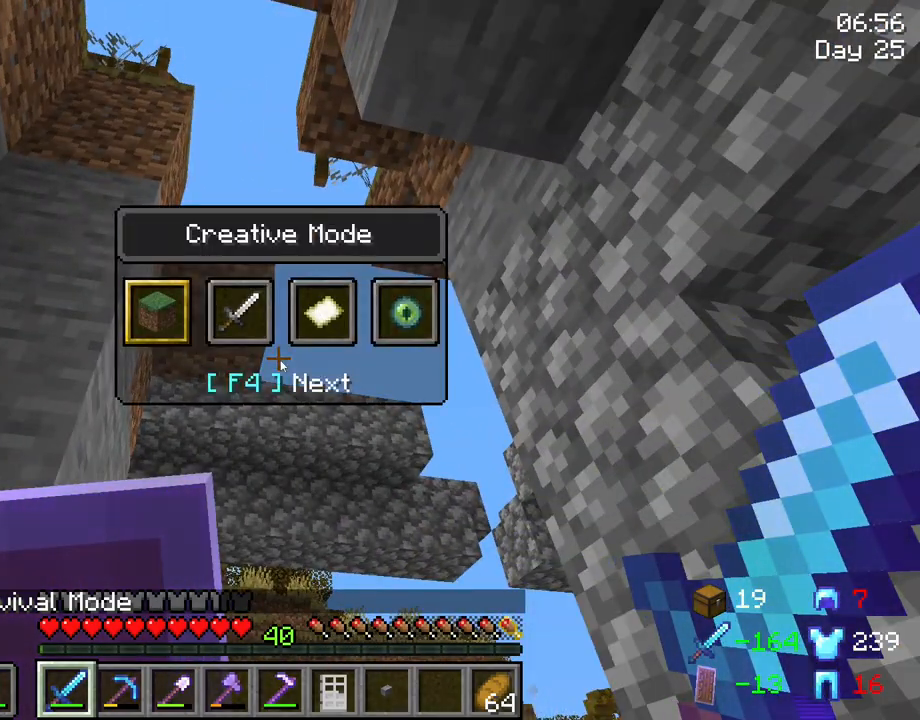
{"keys": [], "mouse": [], "mouse_move": "still", "events": []}
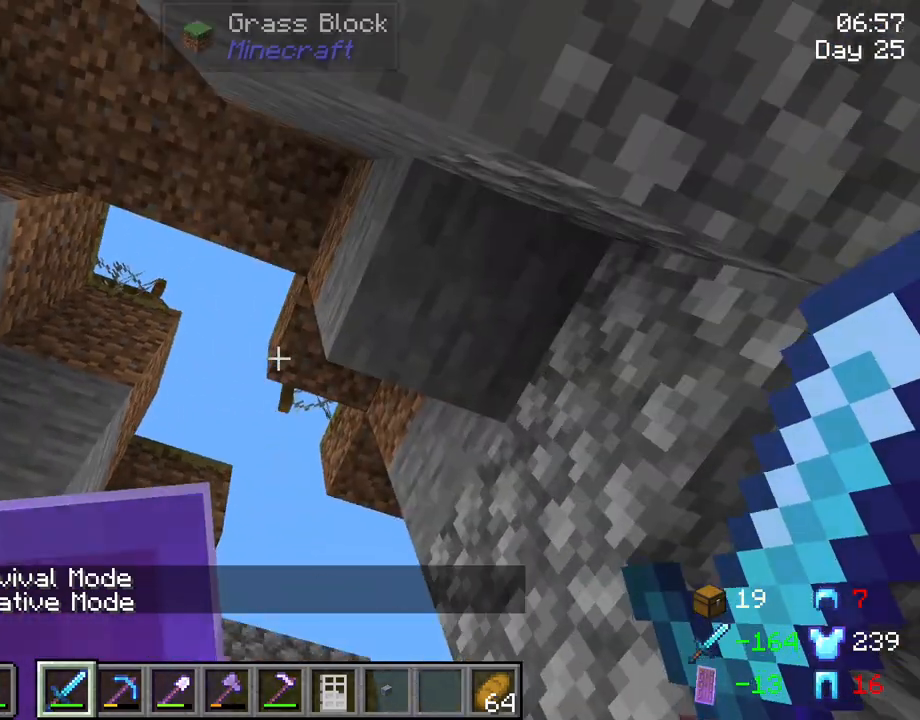
{"keys": [], "mouse": [], "mouse_move": "still", "events": []}
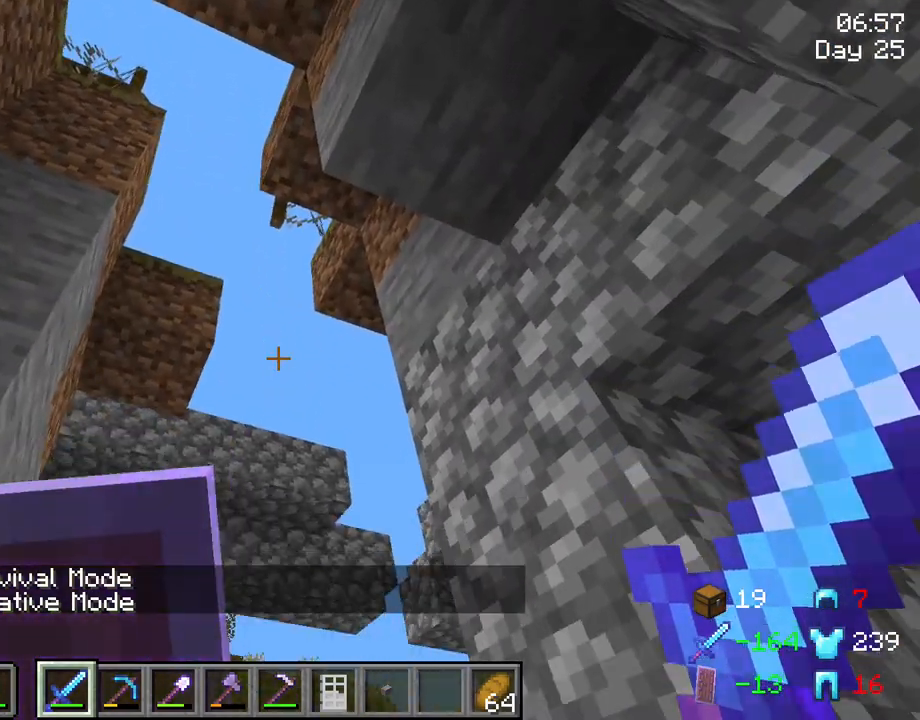
{"keys": [], "mouse": [], "mouse_move": "still", "events": [[150, "space", "down"], [250, "space", "up"], [333, "space", "down"], [433, "space", "up"]]}
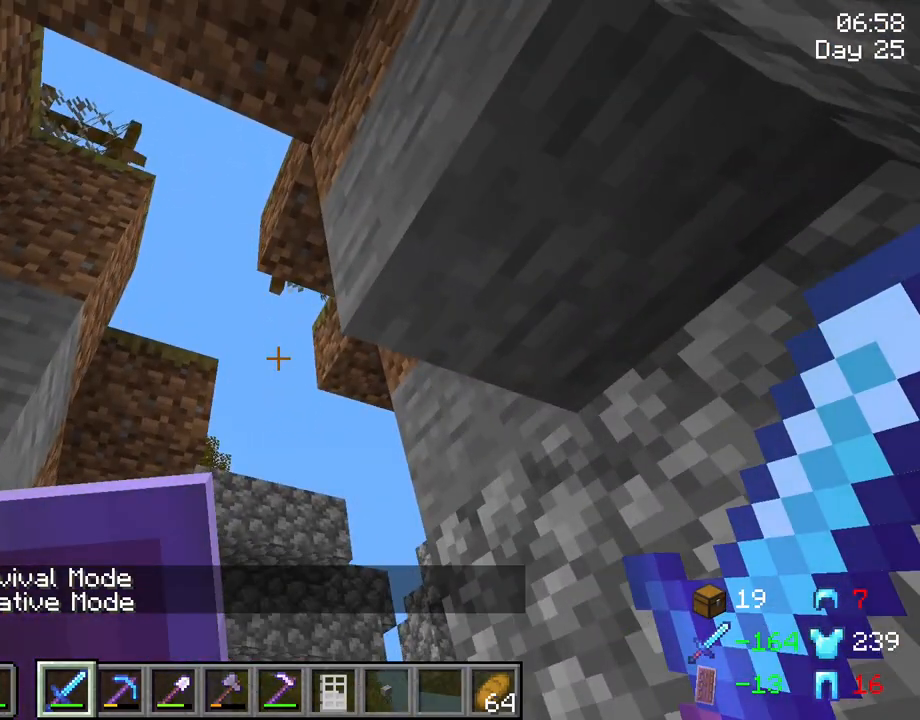
{"keys": ["space", "w"], "mouse": [], "mouse_move": "still", "events": [[33, "w", "down"], [166, "space", "down"]]}
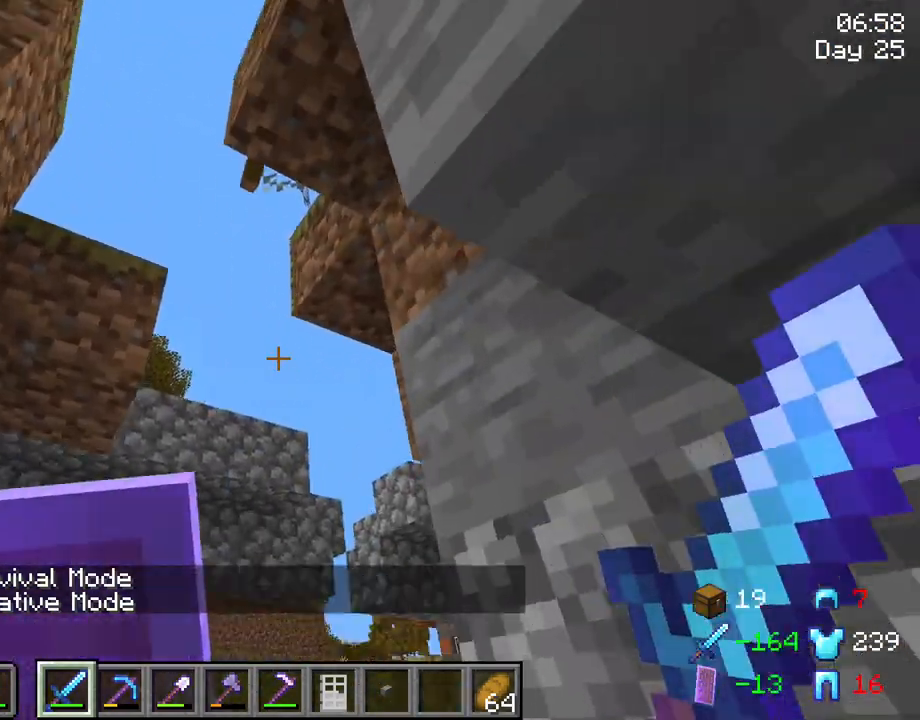
{"keys": [], "mouse": [], "mouse_move": "still", "events": [[133, "space", "up"], [133, "w", "up"]]}
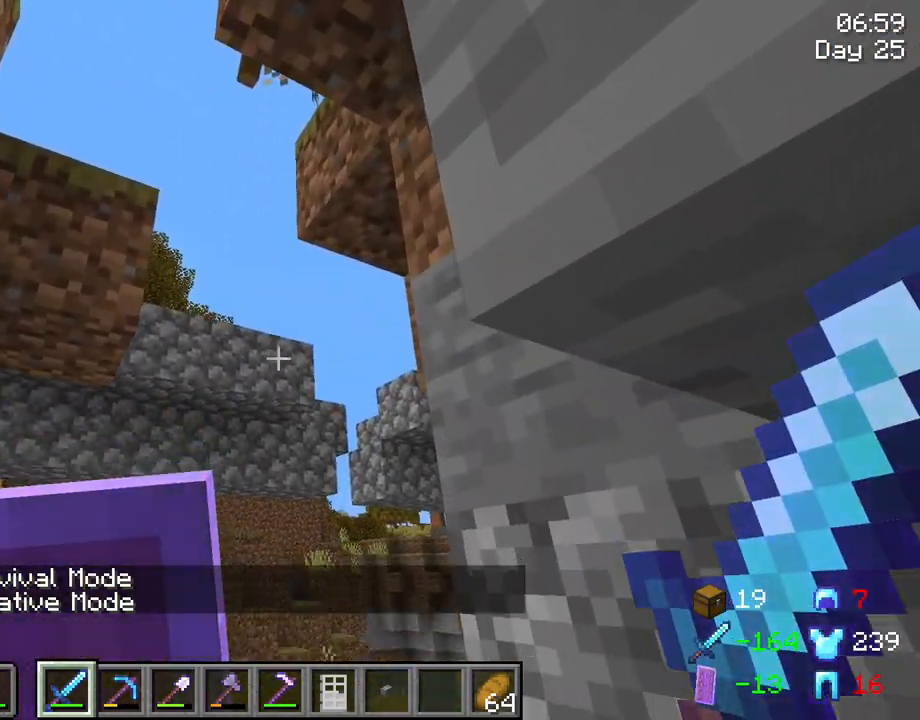
{"keys": [], "mouse": [], "mouse_move": "still", "events": [[16, "a", "down"], [383, "a", "up"]]}
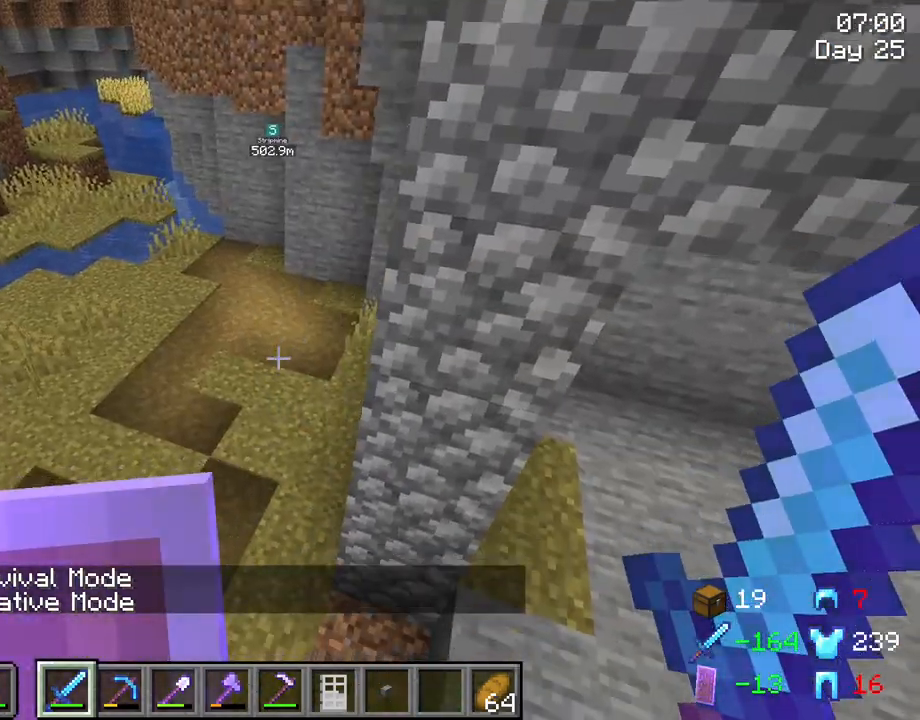
{"keys": ["w"], "mouse": [], "mouse_move": "still", "events": [[116, "w", "down"]]}
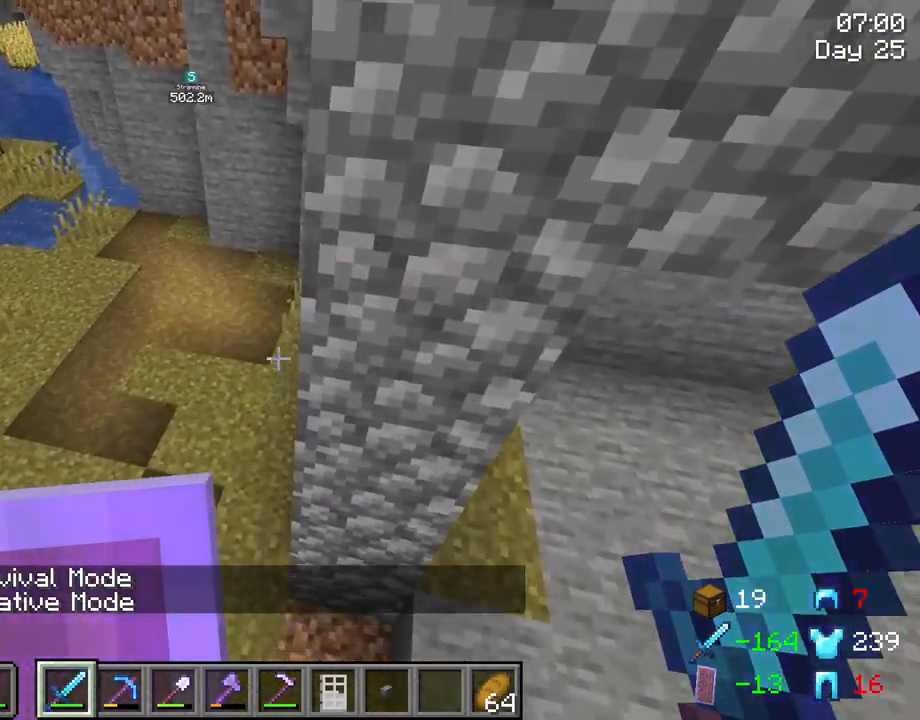
{"keys": [], "mouse": [], "mouse_move": "still", "events": [[83, "a", "down"], [416, "a", "up"], [466, "w", "up"]]}
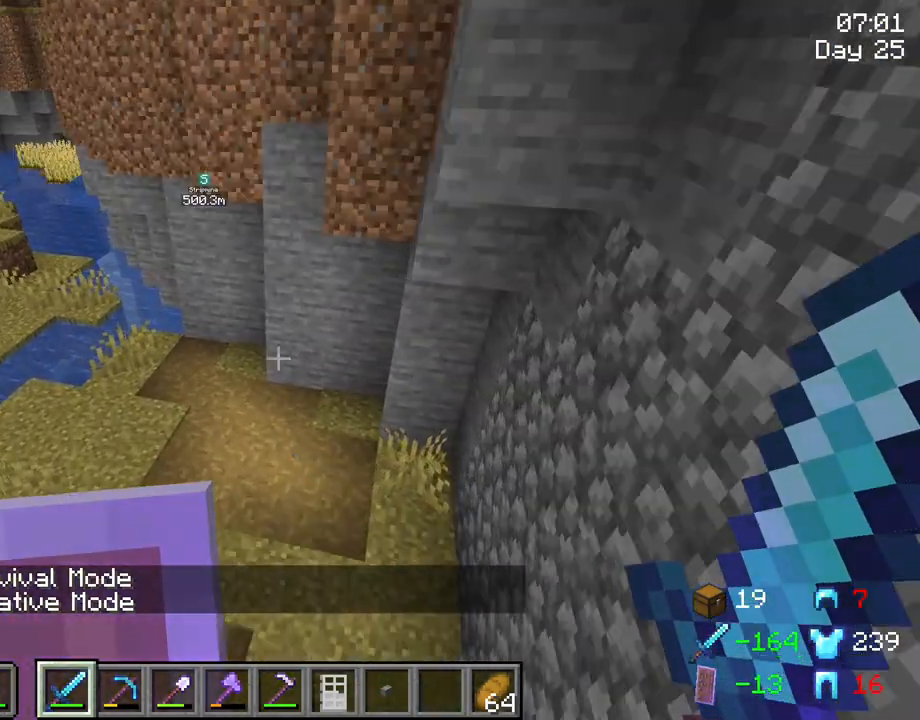
{"keys": ["space"], "mouse": [], "mouse_move": "still", "events": [[333, "space", "down"]]}
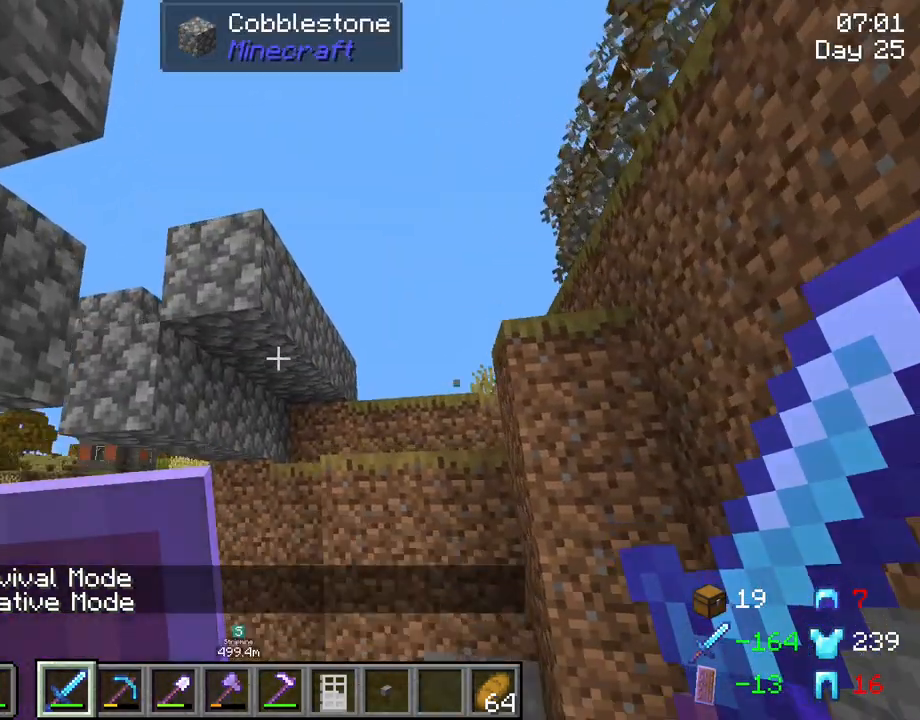
{"keys": ["space"], "mouse": [], "mouse_move": "still", "events": [[33, "w", "down"], [116, "d", "down"], [266, "w", "up"], [300, "d", "up"]]}
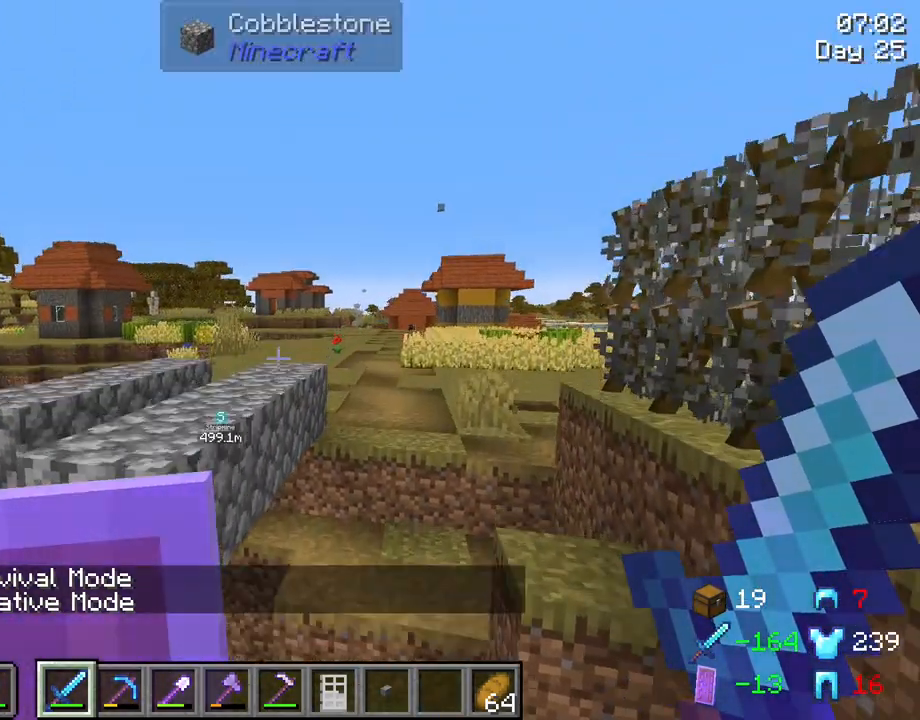
{"keys": [], "mouse": [], "mouse_move": "left", "events": [[133, "a", "down"], [283, "a", "up"], [316, "space", "up"]]}
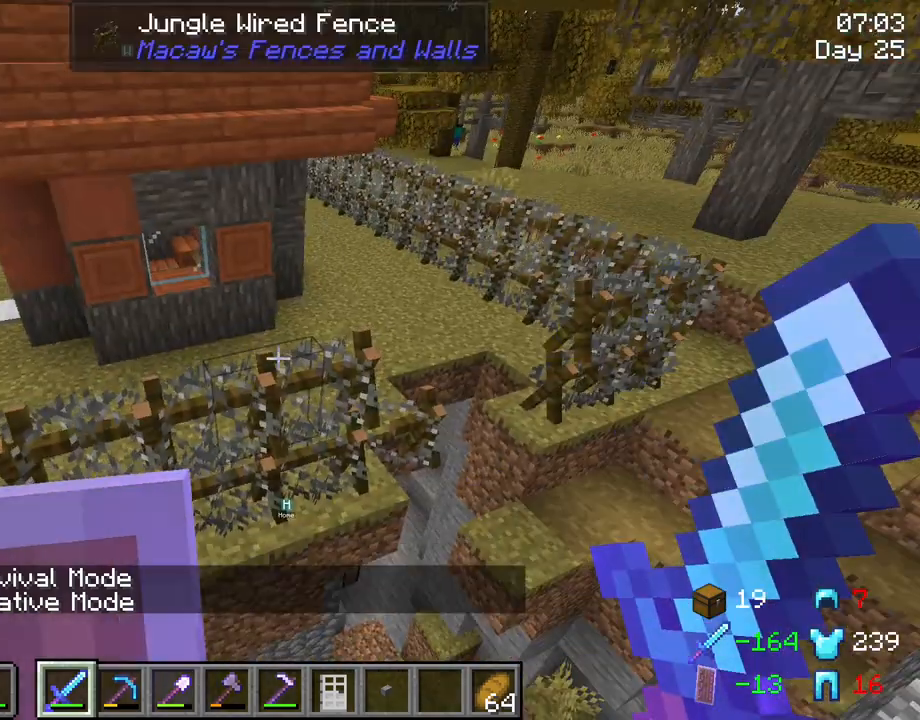
{"keys": [], "mouse": [], "mouse_move": "still", "events": []}
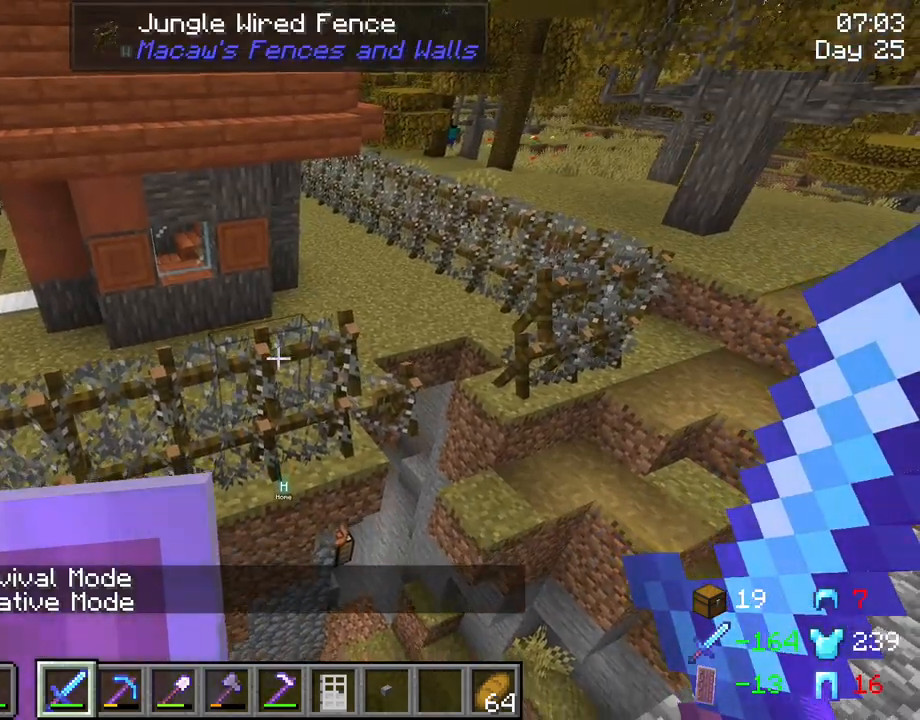
{"keys": [], "mouse": [], "mouse_move": "still", "events": []}
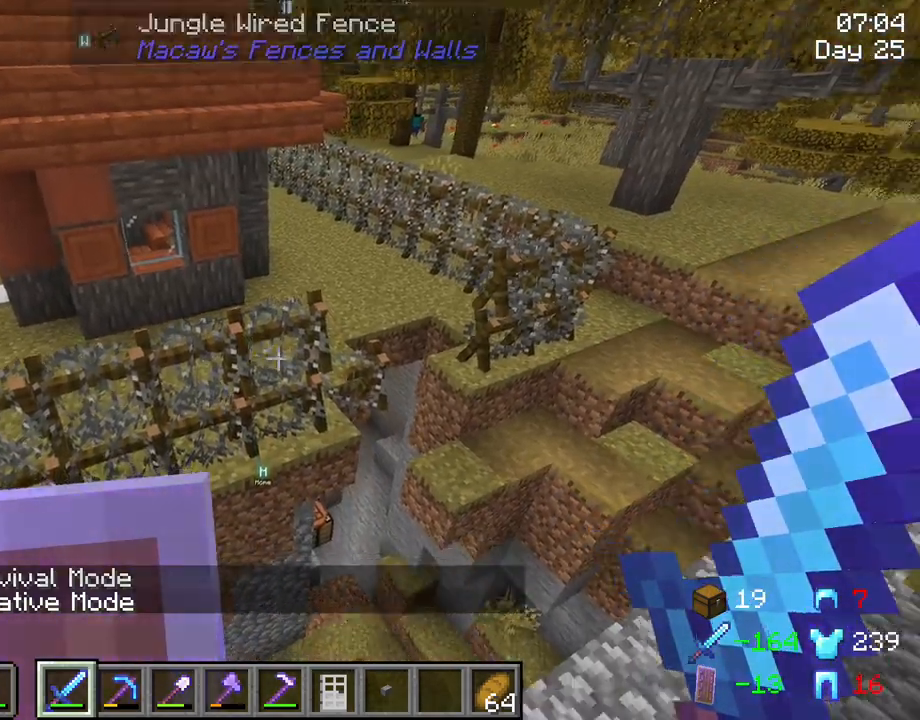
{"keys": [], "mouse": [], "mouse_move": "still", "events": [[133, "shift", "down"], [466, "shift", "up"]]}
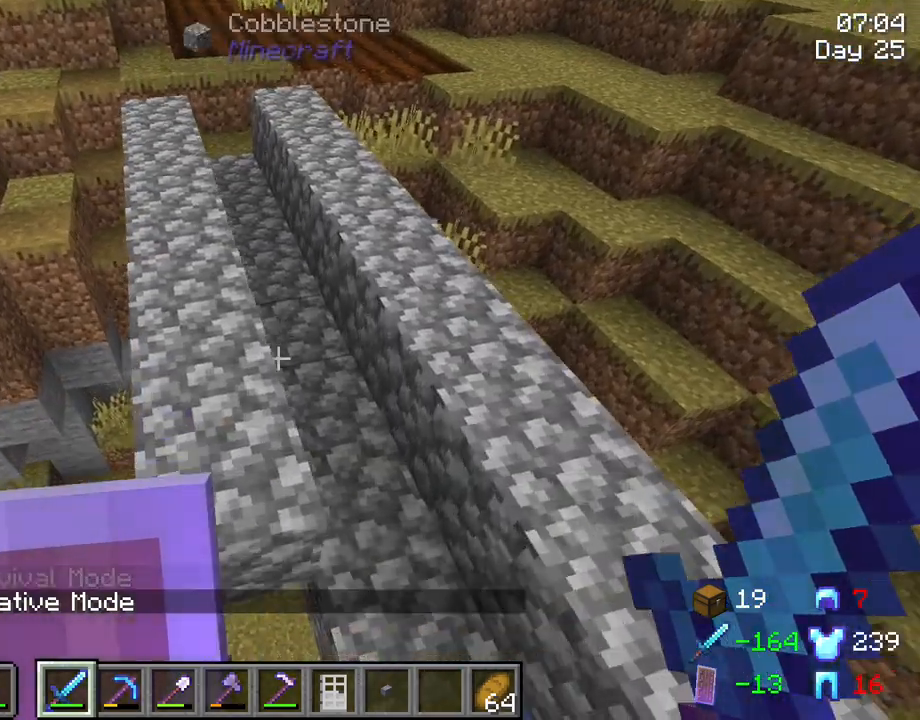
{"keys": [], "mouse": [], "mouse_move": "still", "events": []}
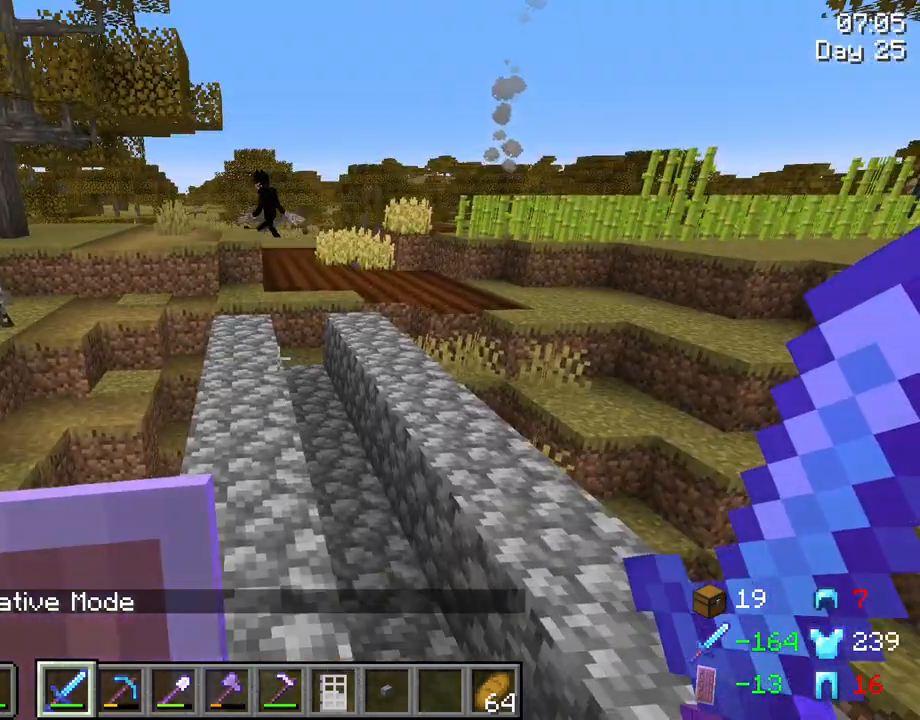
{"keys": [], "mouse": [], "mouse_move": "still", "events": []}
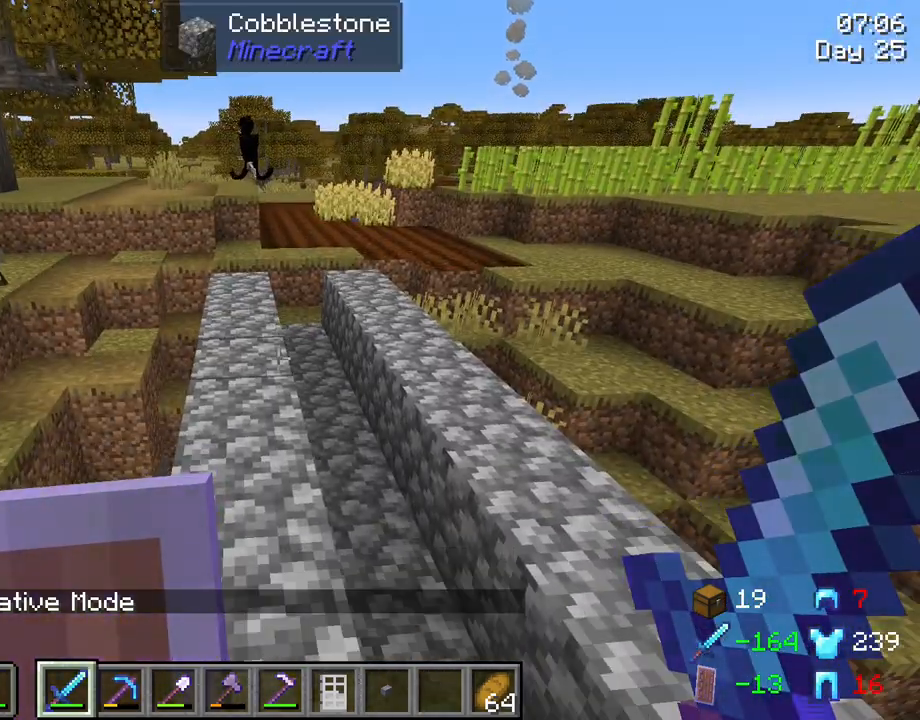
{"keys": ["s"], "mouse": ["wheel"], "mouse_move": "still", "events": [[366, "mouse_wheel", "down"], [416, "mouse_wheel", "up"], [466, "mouse_wheel", "down"], [466, "s", "down"]]}